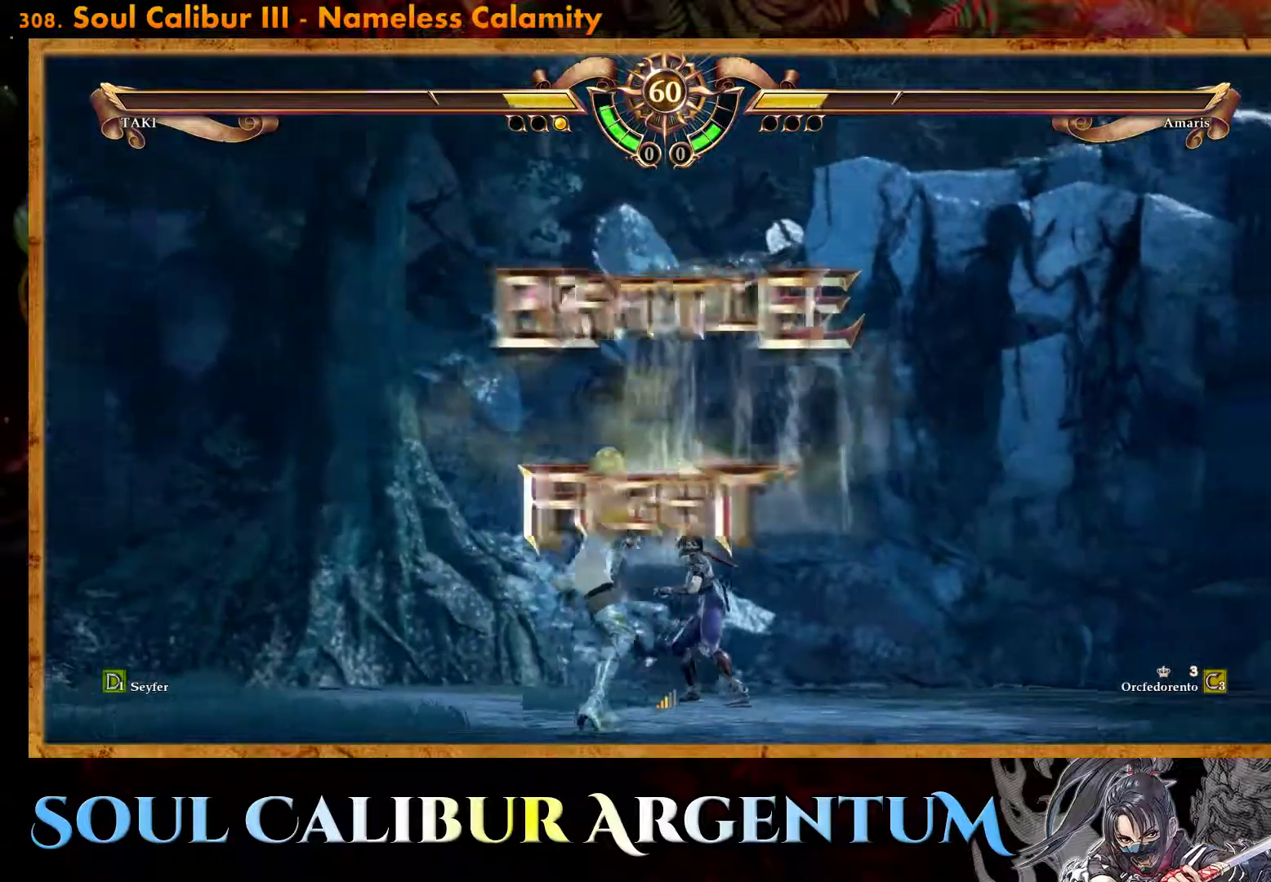
Gameplay with a controller (PlayStation layout); each line is a JSON object with the inputs held at the frame after it. "events" lists button and stick changes between this image and that frame as [ms after this image, input, new state], when the widget could be followed in between. Not read: left_stick right_stick.
{"buttons": ["CROSS"], "events": [[333, "DPAD_LEFT", "down"], [417, "DPAD_LEFT", "up"], [467, "CROSS", "down"]]}
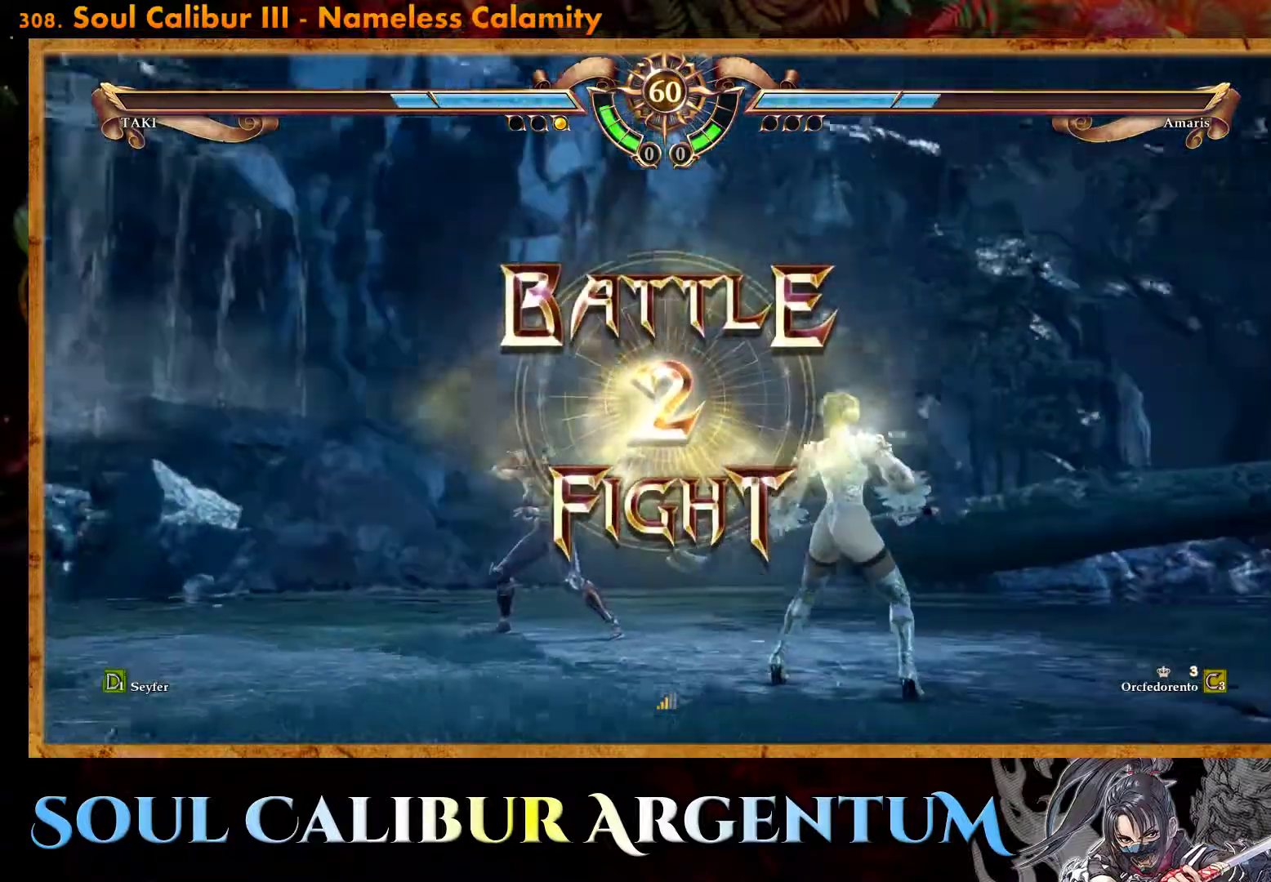
{"buttons": ["CROSS"], "events": [[333, "CROSS", "up"], [417, "CROSS", "down"]]}
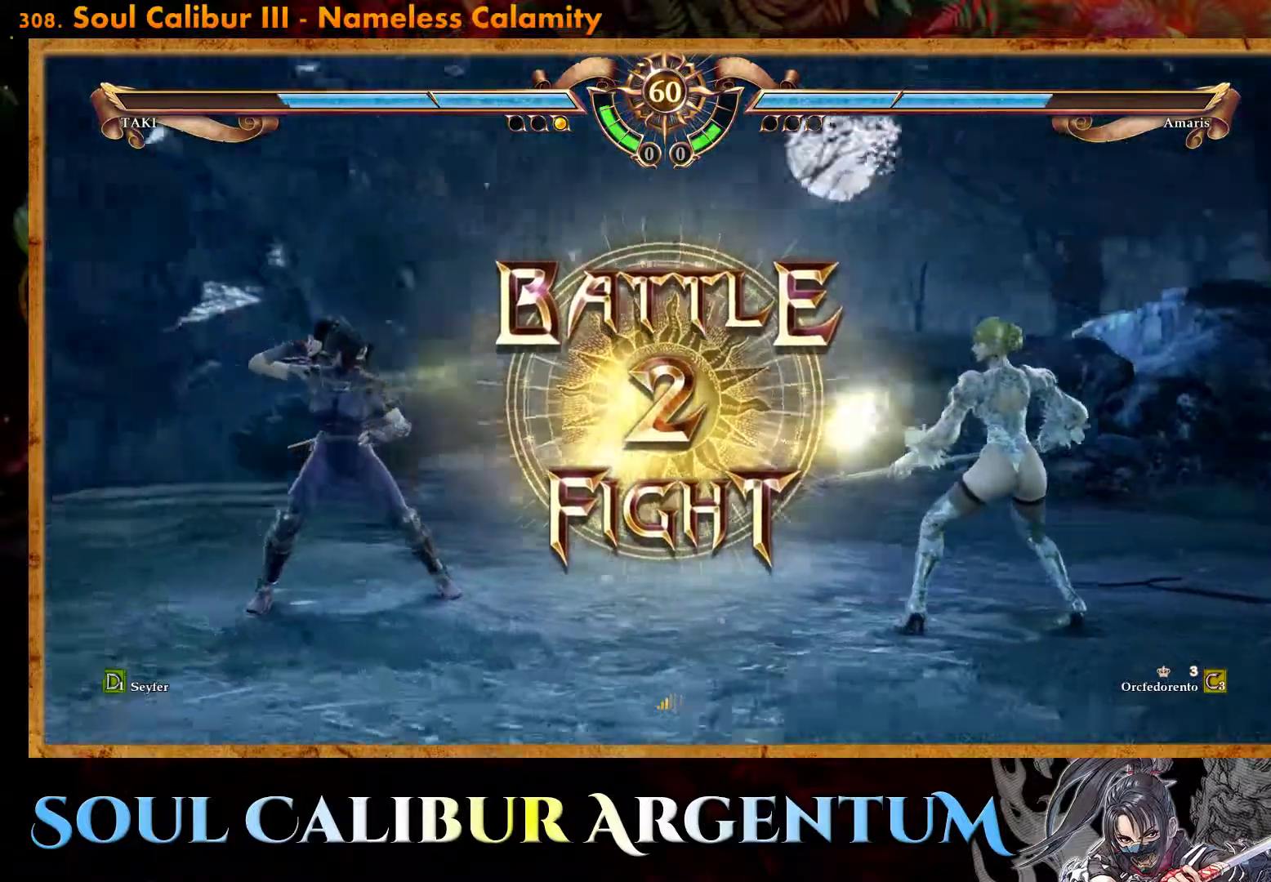
{"buttons": [], "events": [[267, "CROSS", "up"]]}
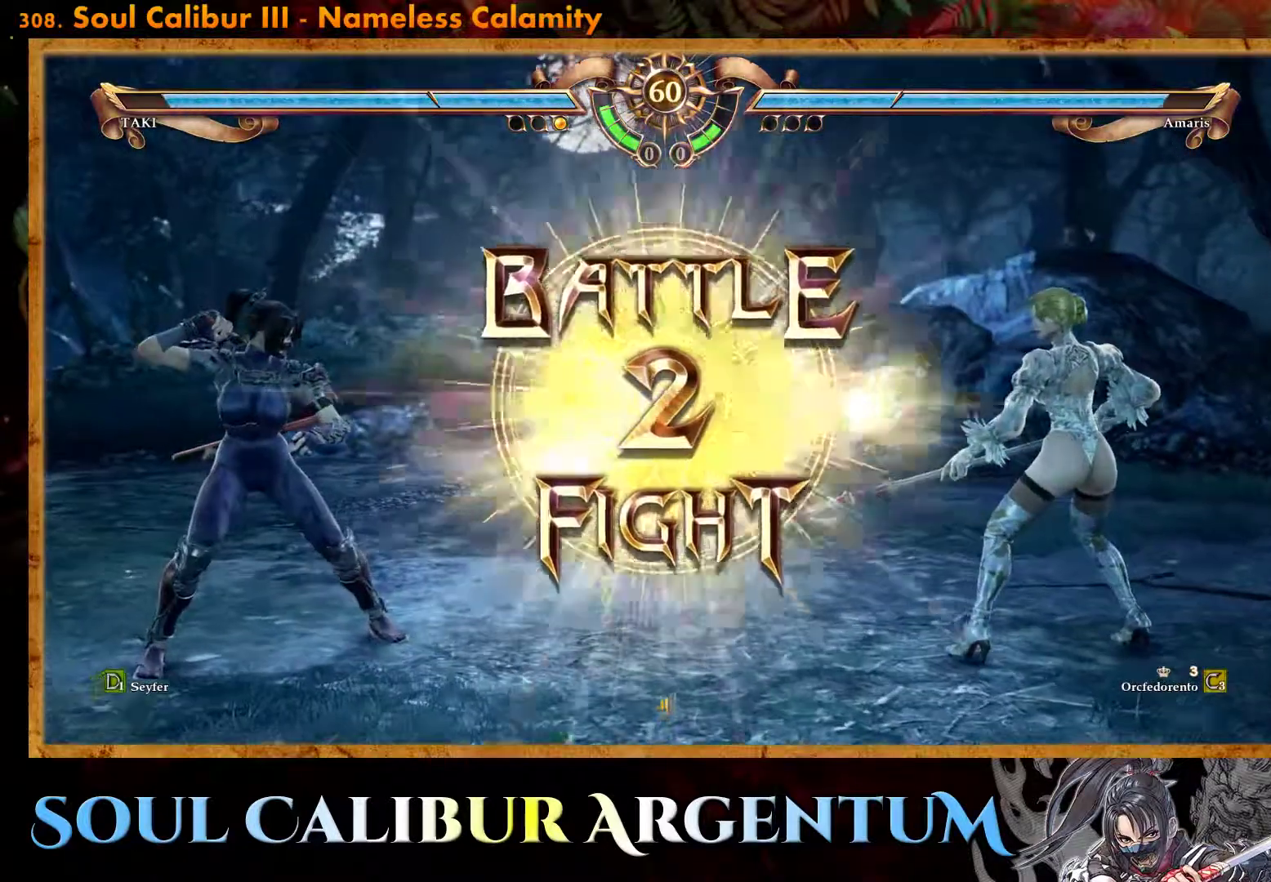
{"buttons": [], "events": [[283, "DPAD_UP", "down"], [383, "DPAD_UP", "up"]]}
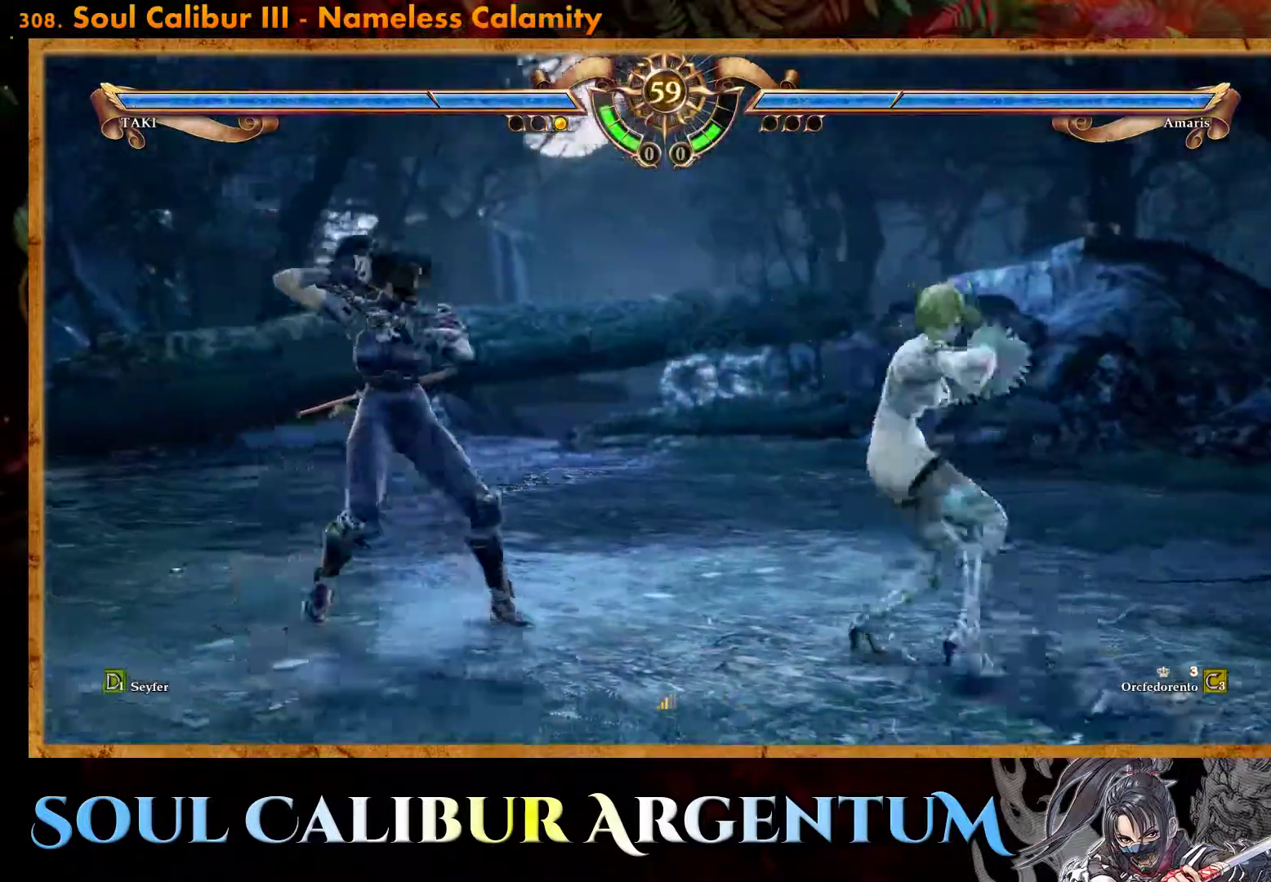
{"buttons": ["CROSS"], "events": [[33, "CROSS", "down"]]}
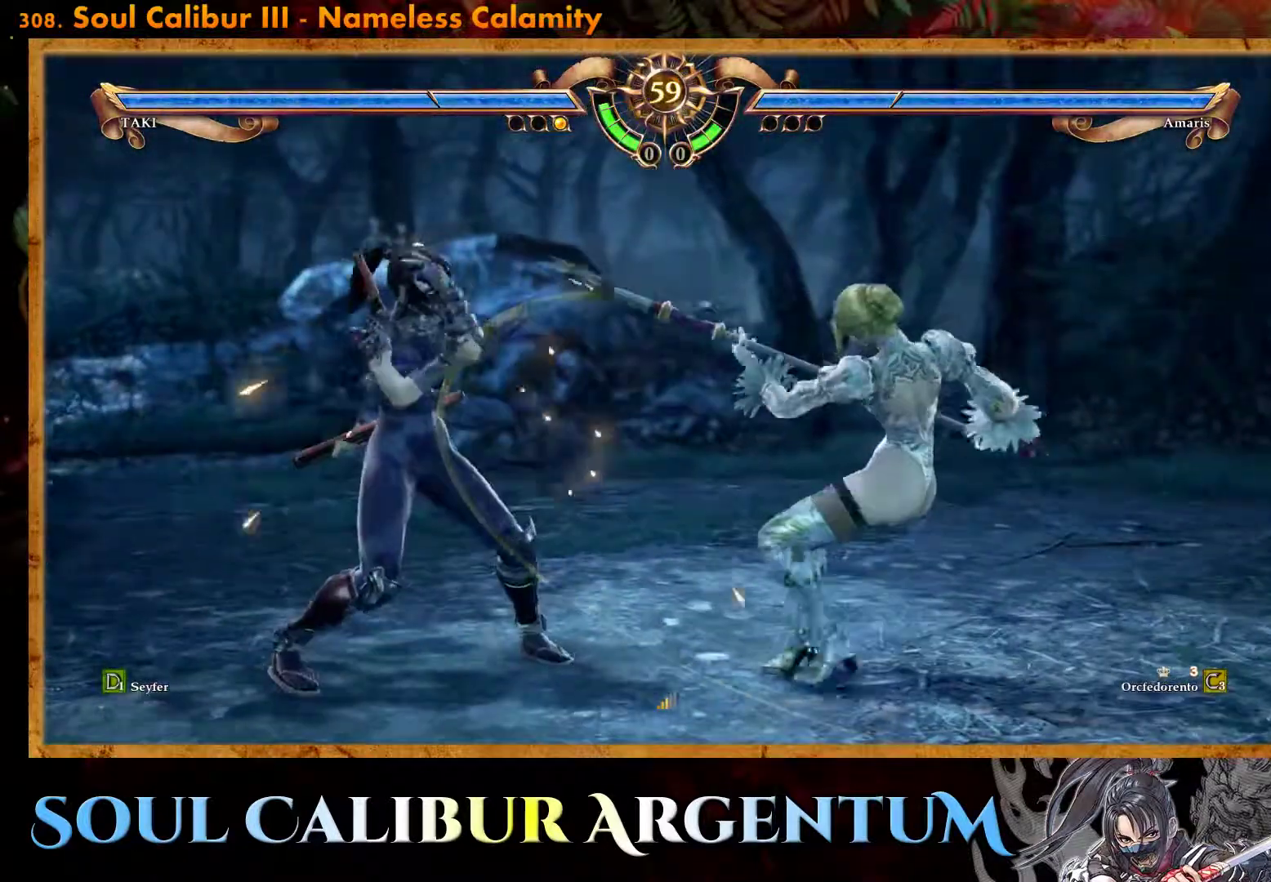
{"buttons": [], "events": [[67, "CROSS", "up"], [133, "SQUARE", "down"], [200, "SQUARE", "up"], [250, "SQUARE", "down"], [333, "SQUARE", "up"], [417, "CIRCLE", "down"], [500, "CIRCLE", "up"]]}
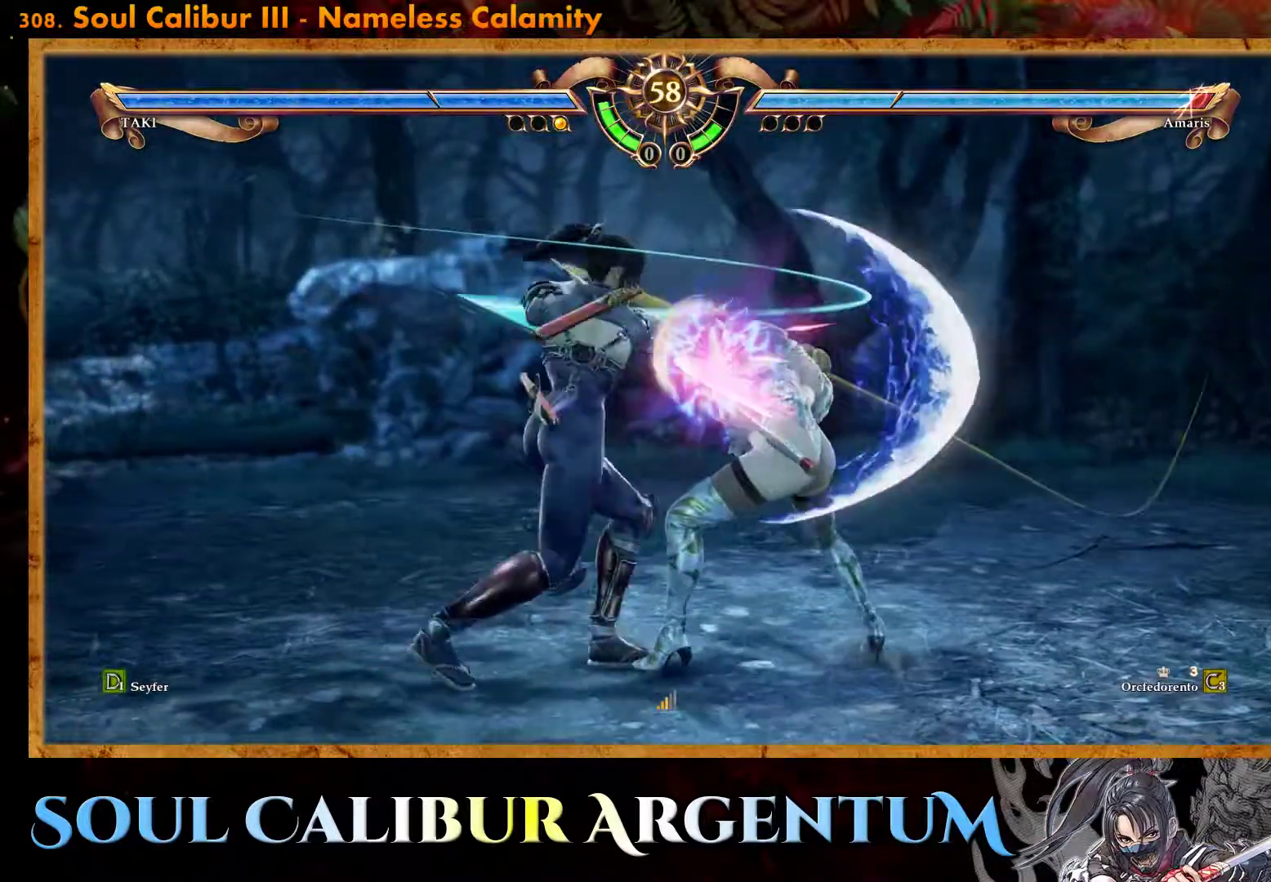
{"buttons": [], "events": [[50, "CIRCLE", "down"], [150, "CIRCLE", "up"], [200, "CIRCLE", "down"], [283, "CIRCLE", "up"], [350, "CIRCLE", "down"], [417, "CIRCLE", "up"]]}
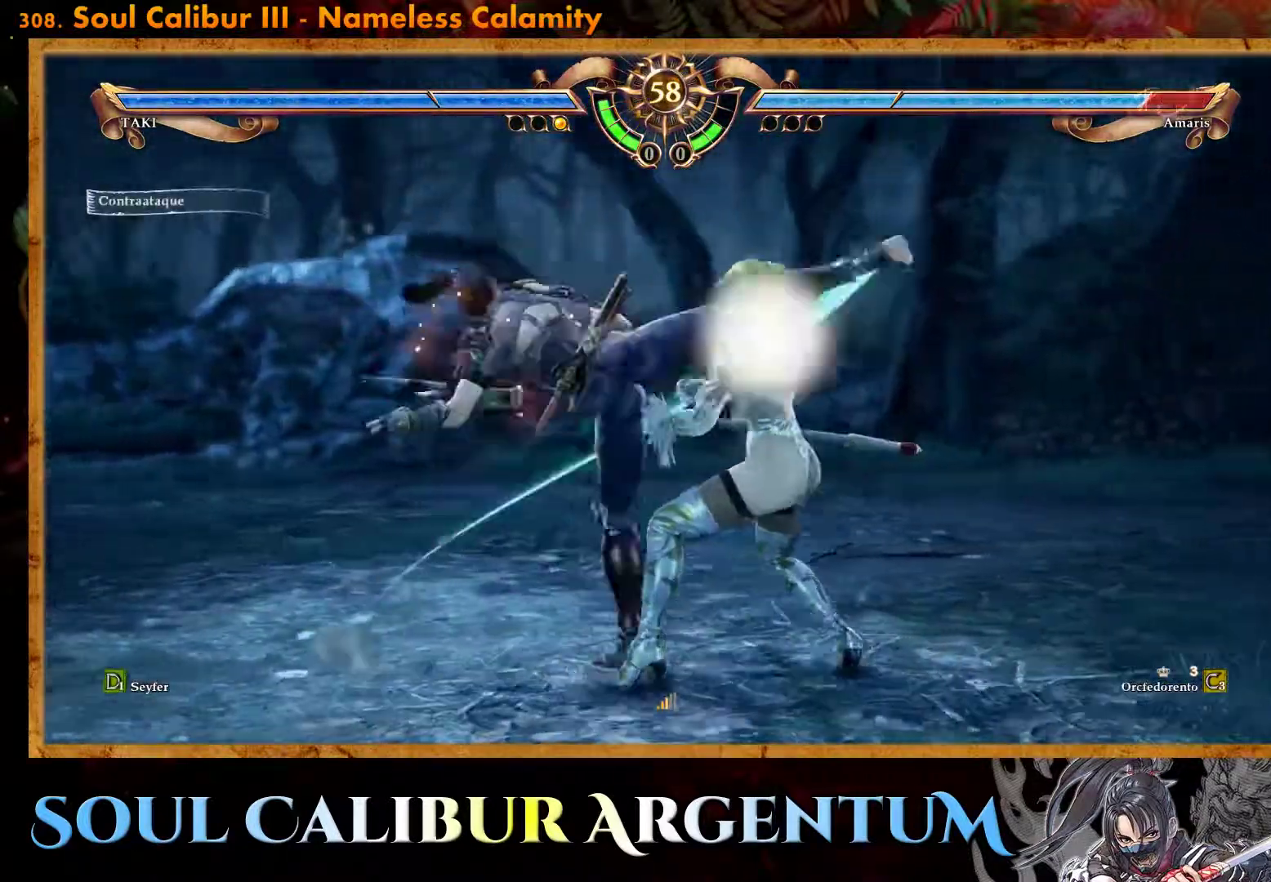
{"buttons": ["DPAD_DOWN"], "events": [[33, "CROSS", "down"], [117, "CROSS", "up"], [283, "DPAD_DOWN", "down"], [350, "SQUARE", "down"], [467, "SQUARE", "up"]]}
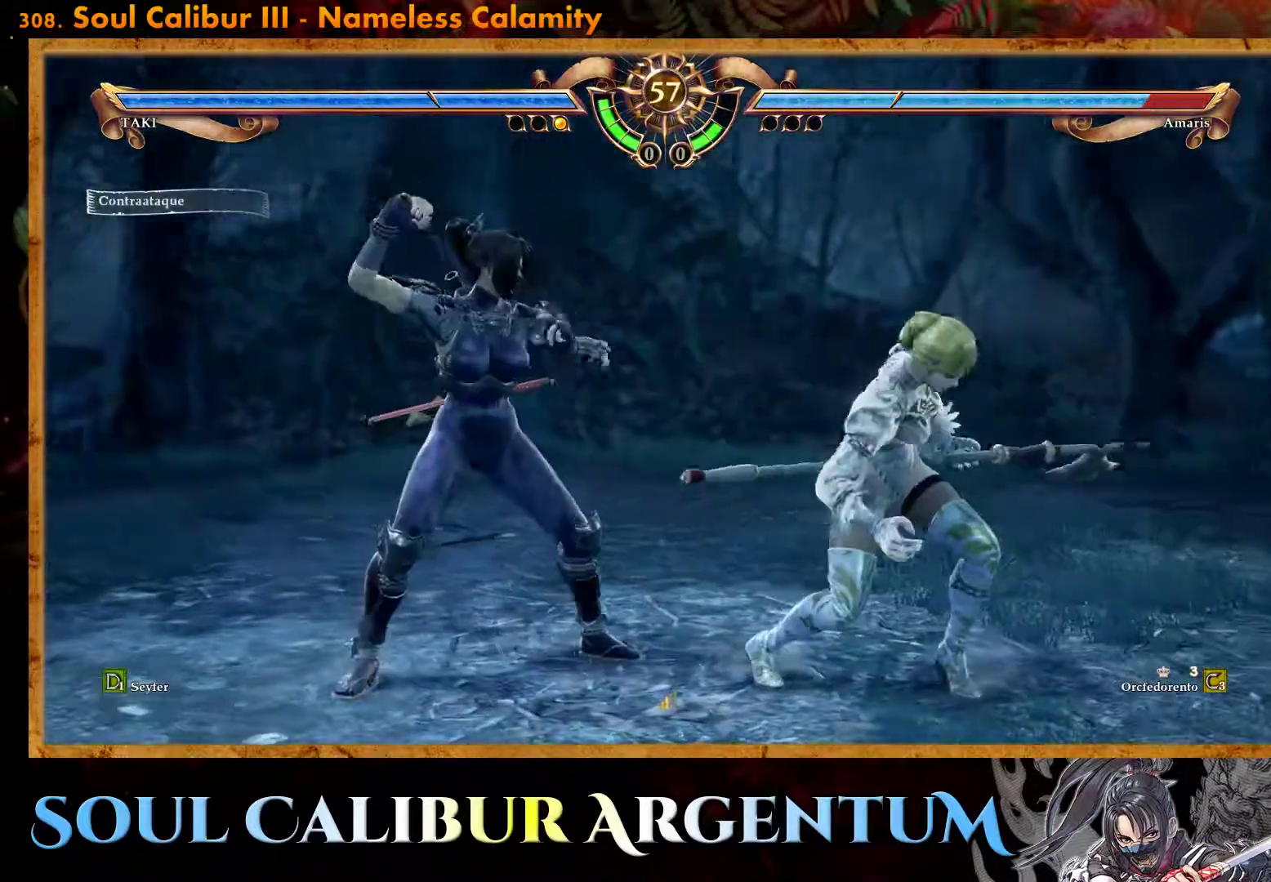
{"buttons": [], "events": [[17, "SQUARE", "down"], [250, "SQUARE", "up"], [333, "DPAD_DOWN", "up"]]}
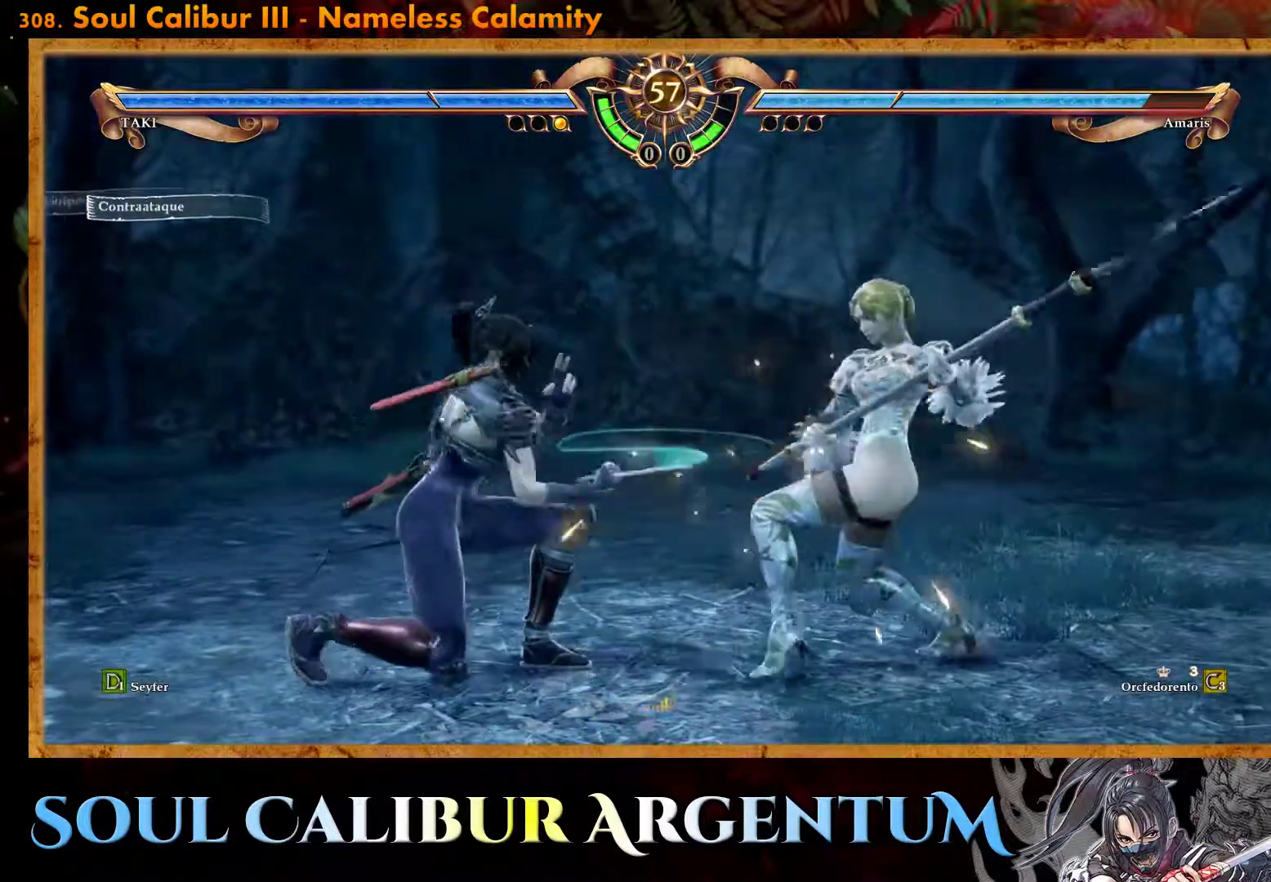
{"buttons": [], "events": [[33, "CIRCLE", "down"], [117, "CIRCLE", "up"], [183, "CIRCLE", "down"], [283, "CIRCLE", "up"], [333, "CIRCLE", "down"], [450, "CIRCLE", "up"]]}
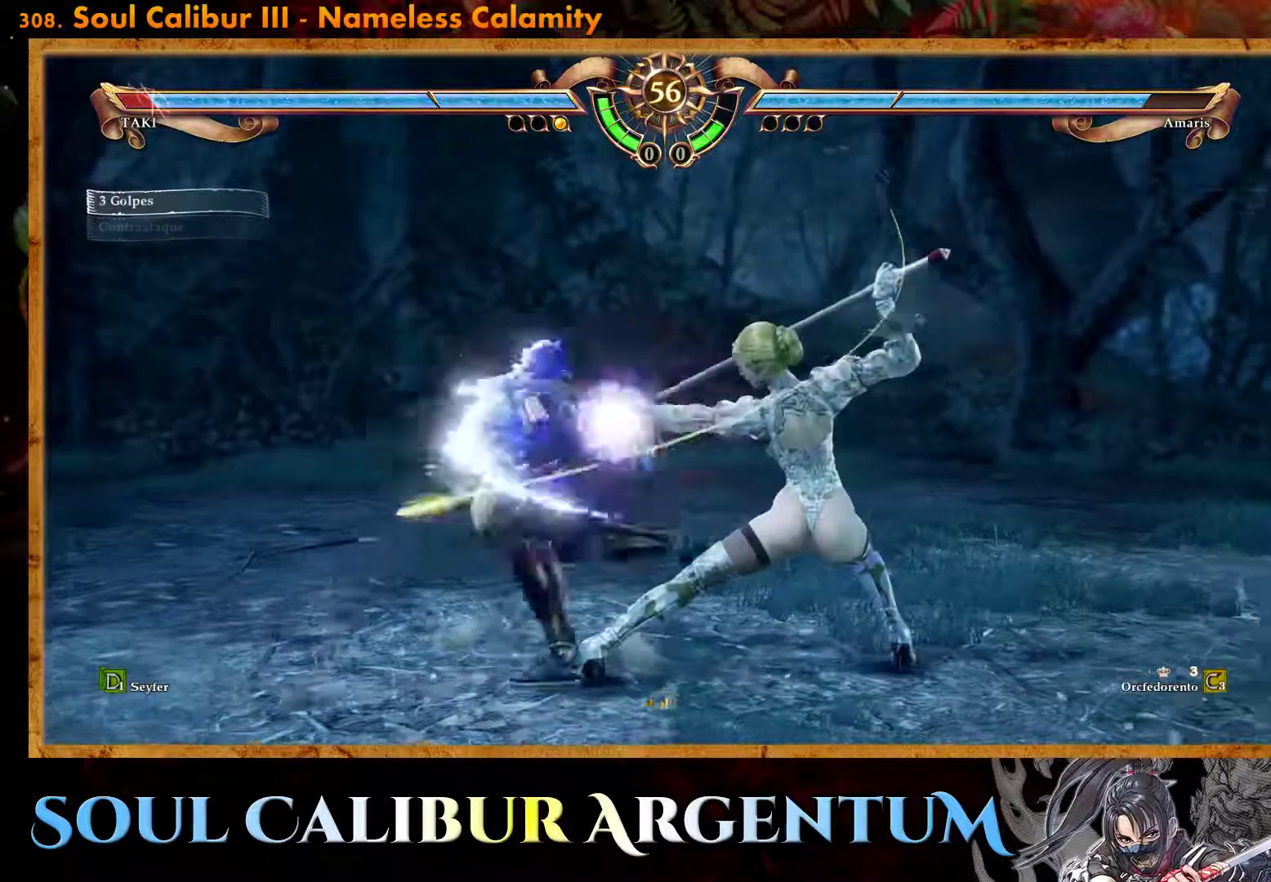
{"buttons": ["CIRCLE"], "events": [[233, "DPAD_LEFT", "down"], [433, "CIRCLE", "down"], [483, "DPAD_LEFT", "up"]]}
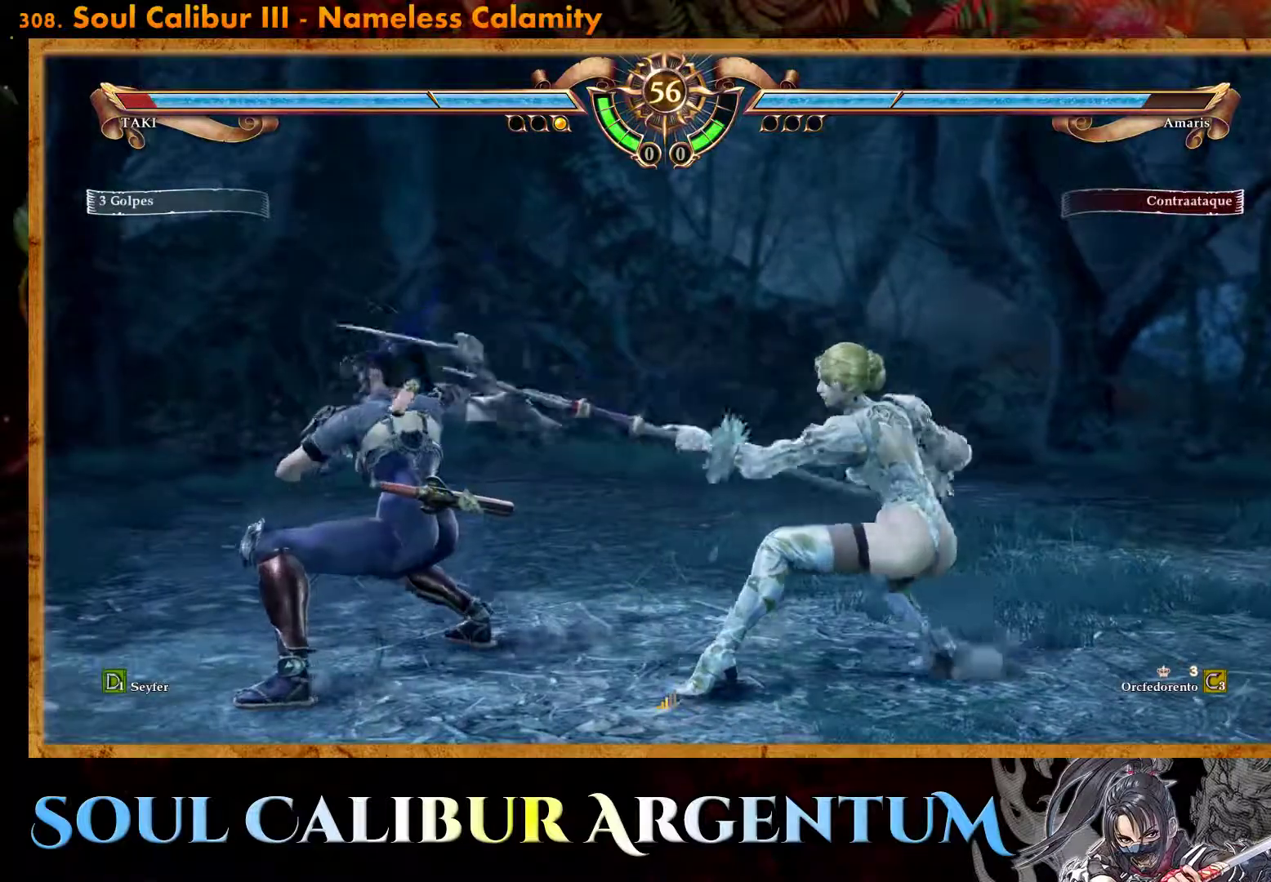
{"buttons": [], "events": [[33, "CIRCLE", "up"], [83, "CIRCLE", "down"], [183, "CIRCLE", "up"]]}
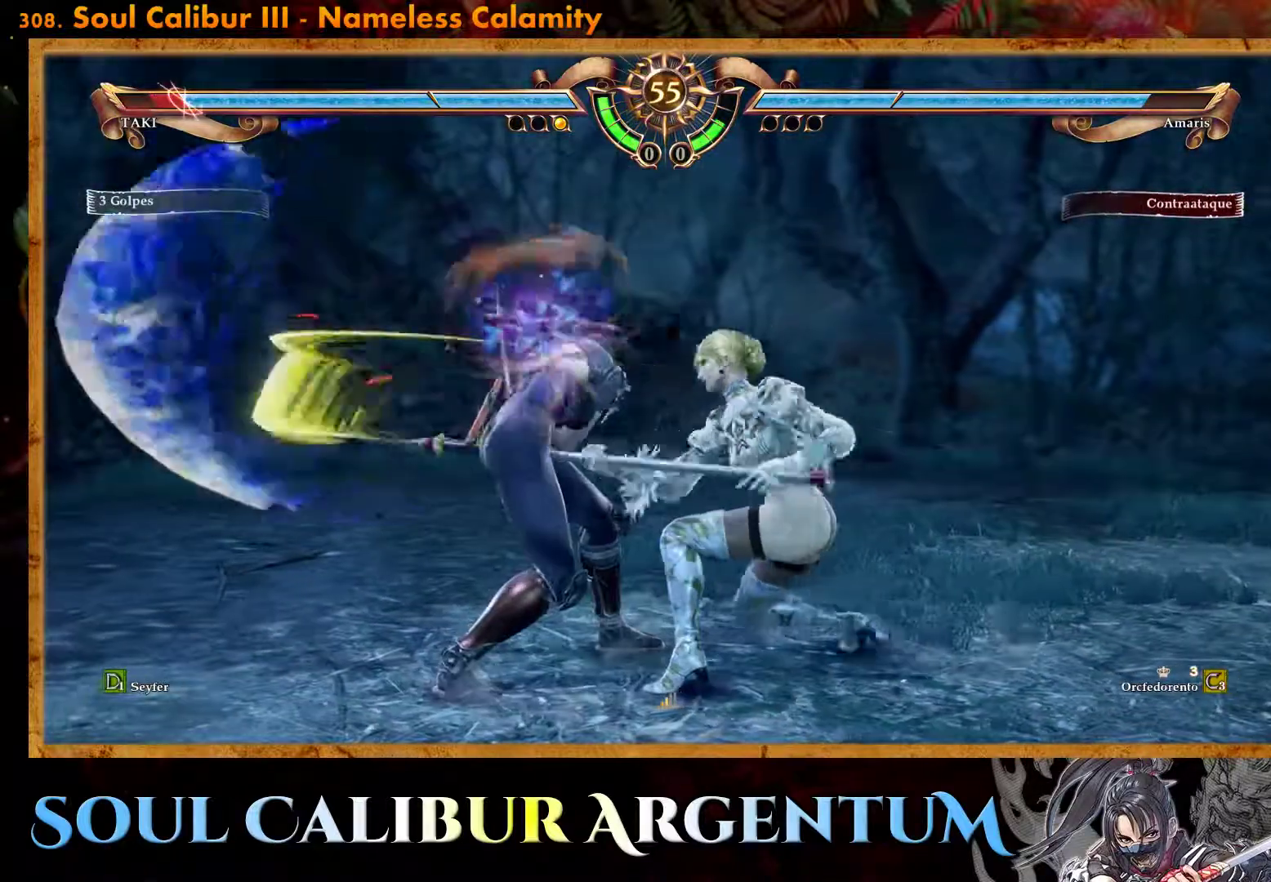
{"buttons": ["CROSS"], "events": [[233, "CROSS", "down"]]}
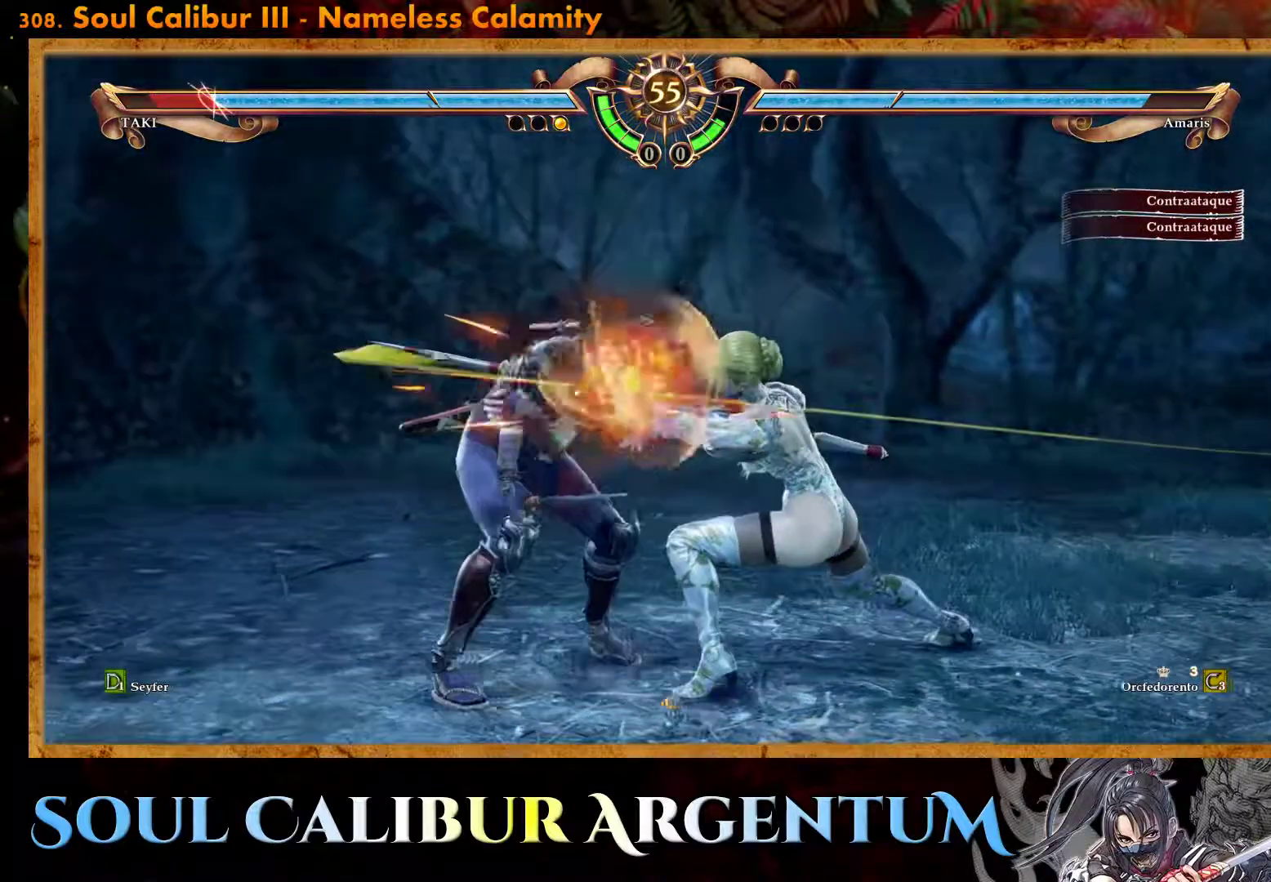
{"buttons": ["DPAD_UP", "DPAD_RIGHT"], "events": [[67, "CROSS", "up"], [350, "CROSS", "down"], [350, "DPAD_UP", "down"], [400, "DPAD_RIGHT", "down"], [450, "CROSS", "up"]]}
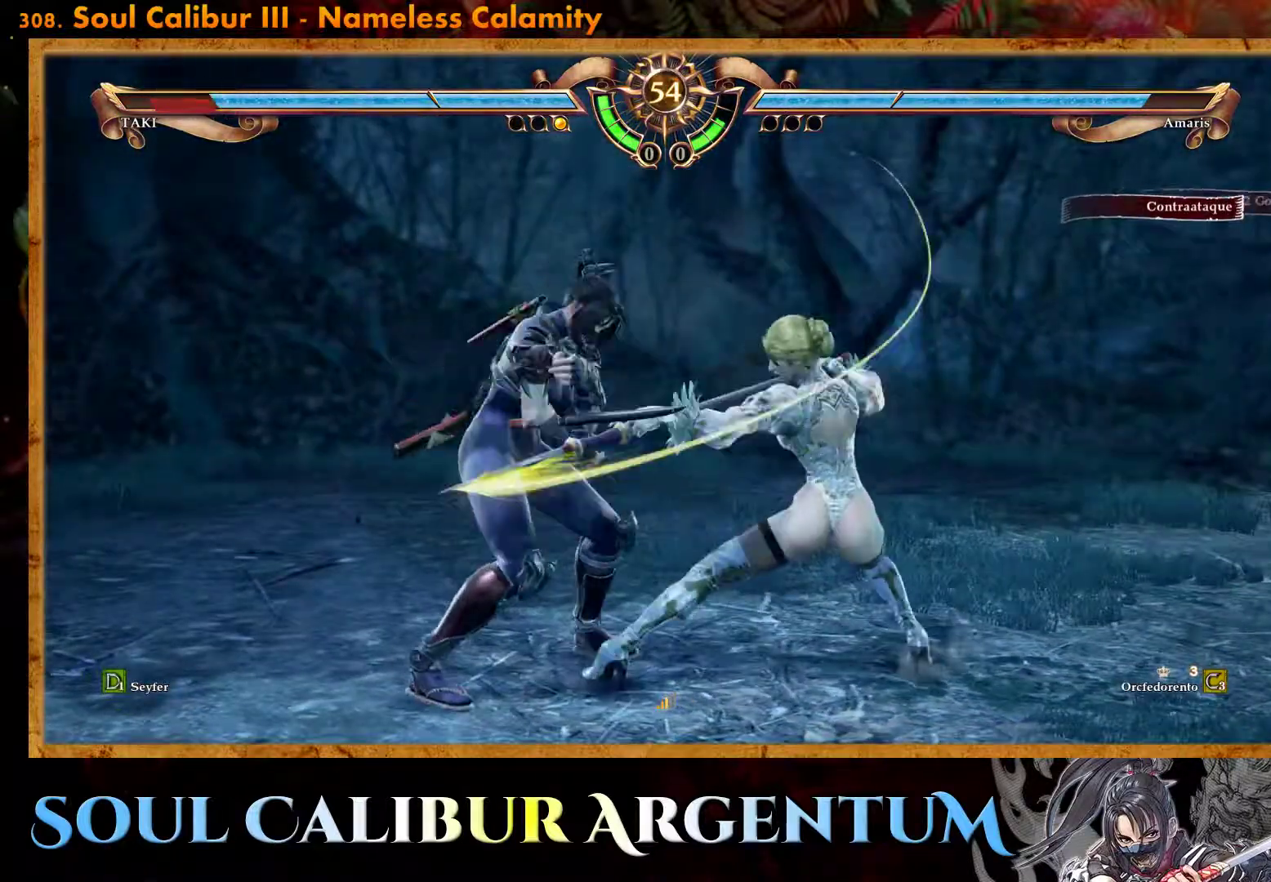
{"buttons": ["CROSS"], "events": [[33, "SQUARE", "down"], [167, "SQUARE", "up"], [233, "CROSS", "down"], [383, "DPAD_RIGHT", "up"], [417, "DPAD_UP", "up"]]}
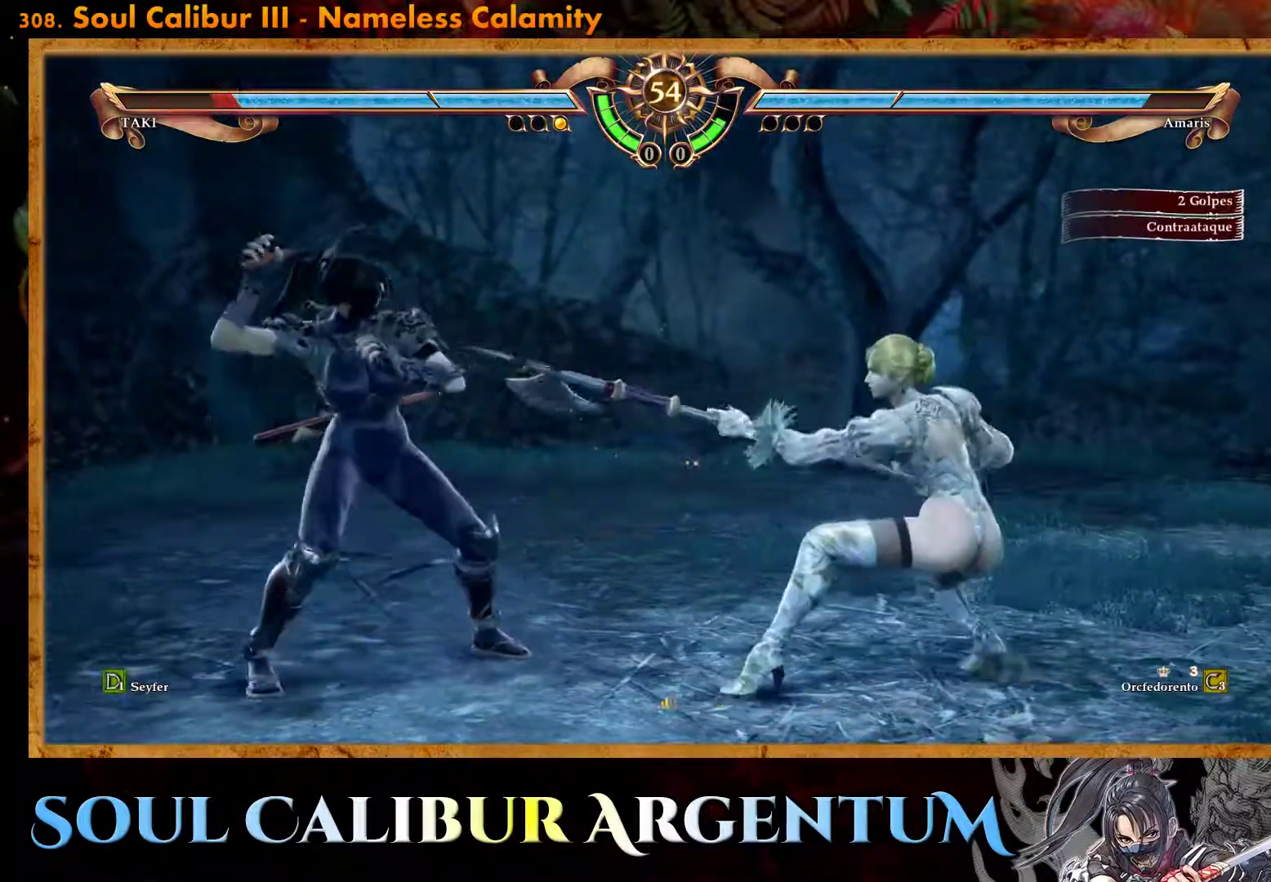
{"buttons": ["CROSS"], "events": [[83, "SQUARE", "down"], [183, "SQUARE", "up"]]}
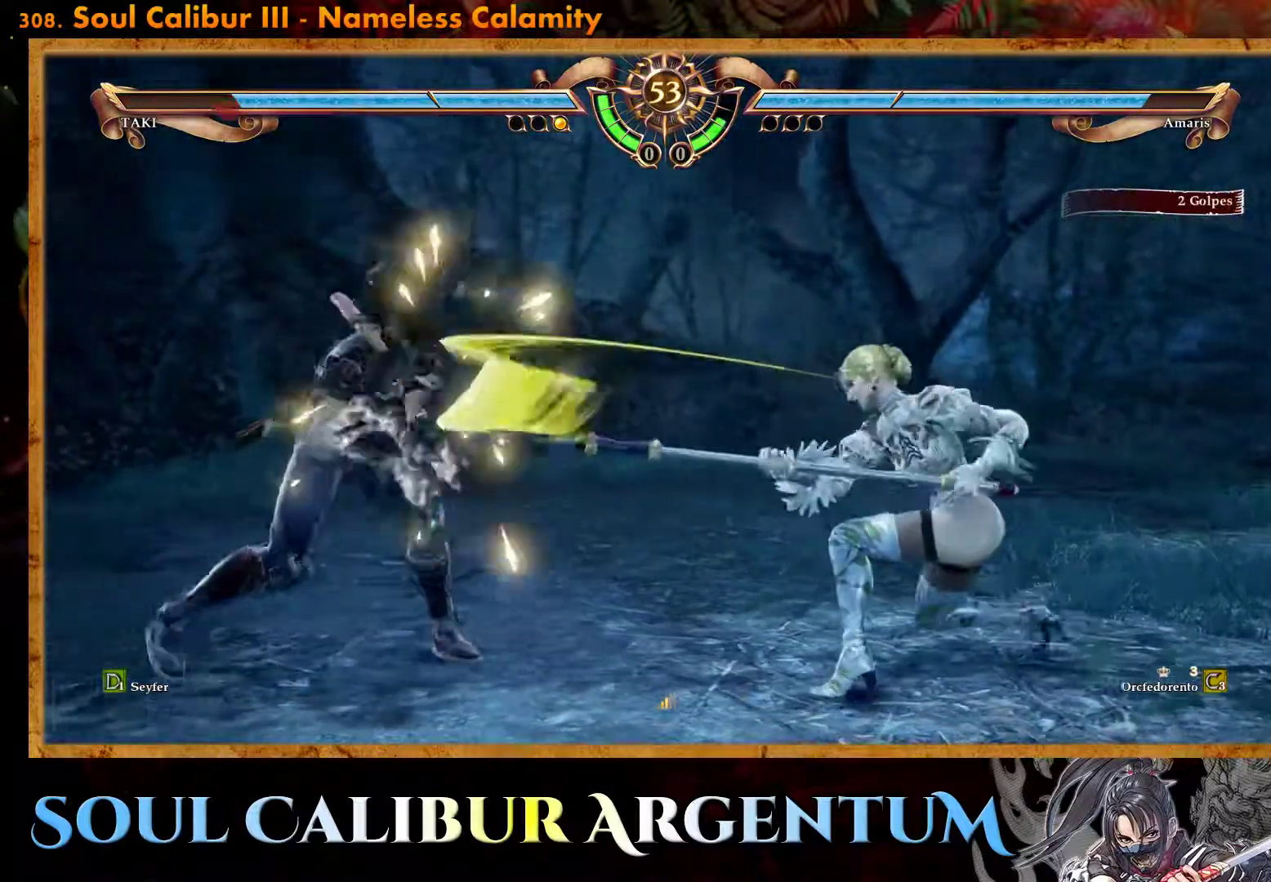
{"buttons": ["CROSS"], "events": []}
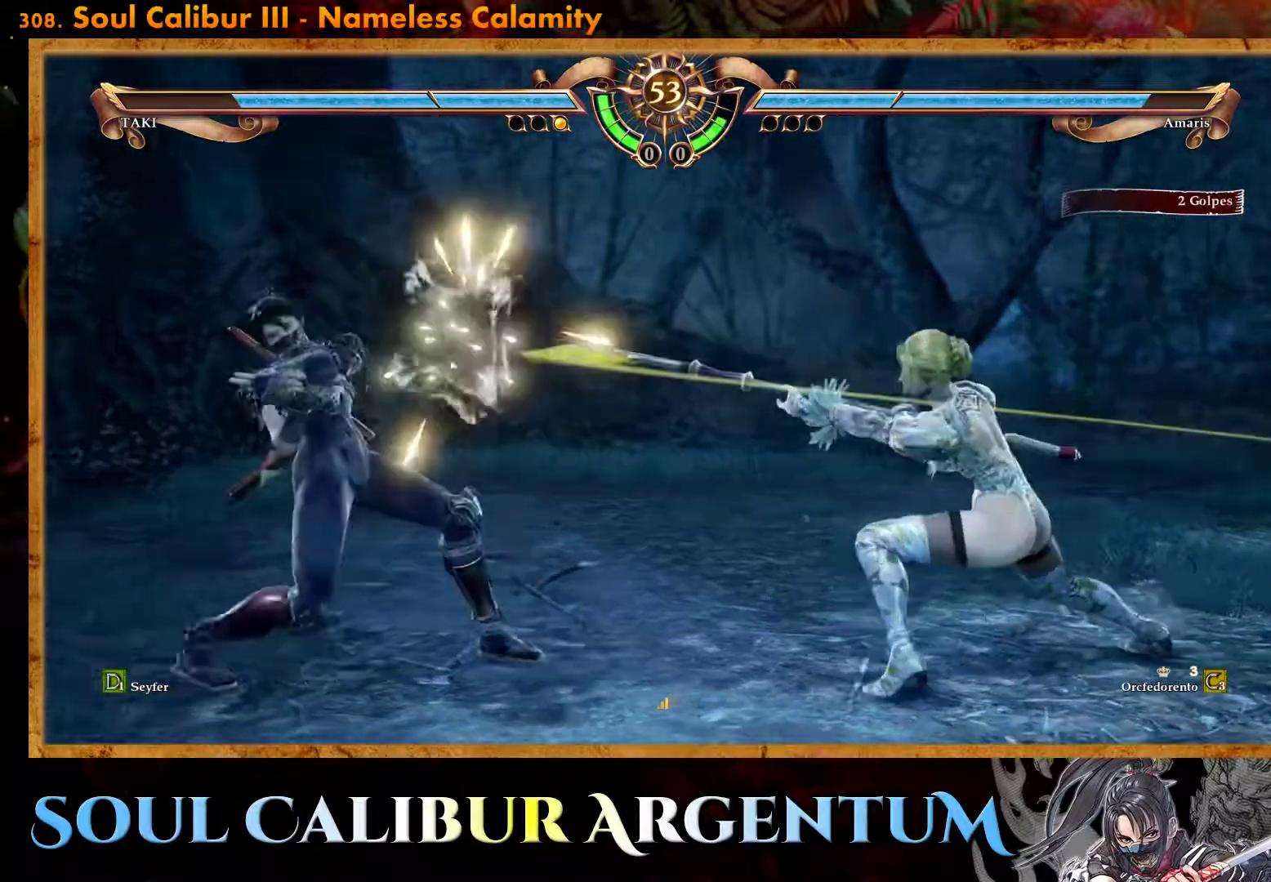
{"buttons": ["CROSS"], "events": [[50, "CROSS", "up"], [83, "DPAD_RIGHT", "down"], [267, "CIRCLE", "down"], [333, "DPAD_RIGHT", "up"], [350, "CIRCLE", "up"], [433, "CROSS", "down"]]}
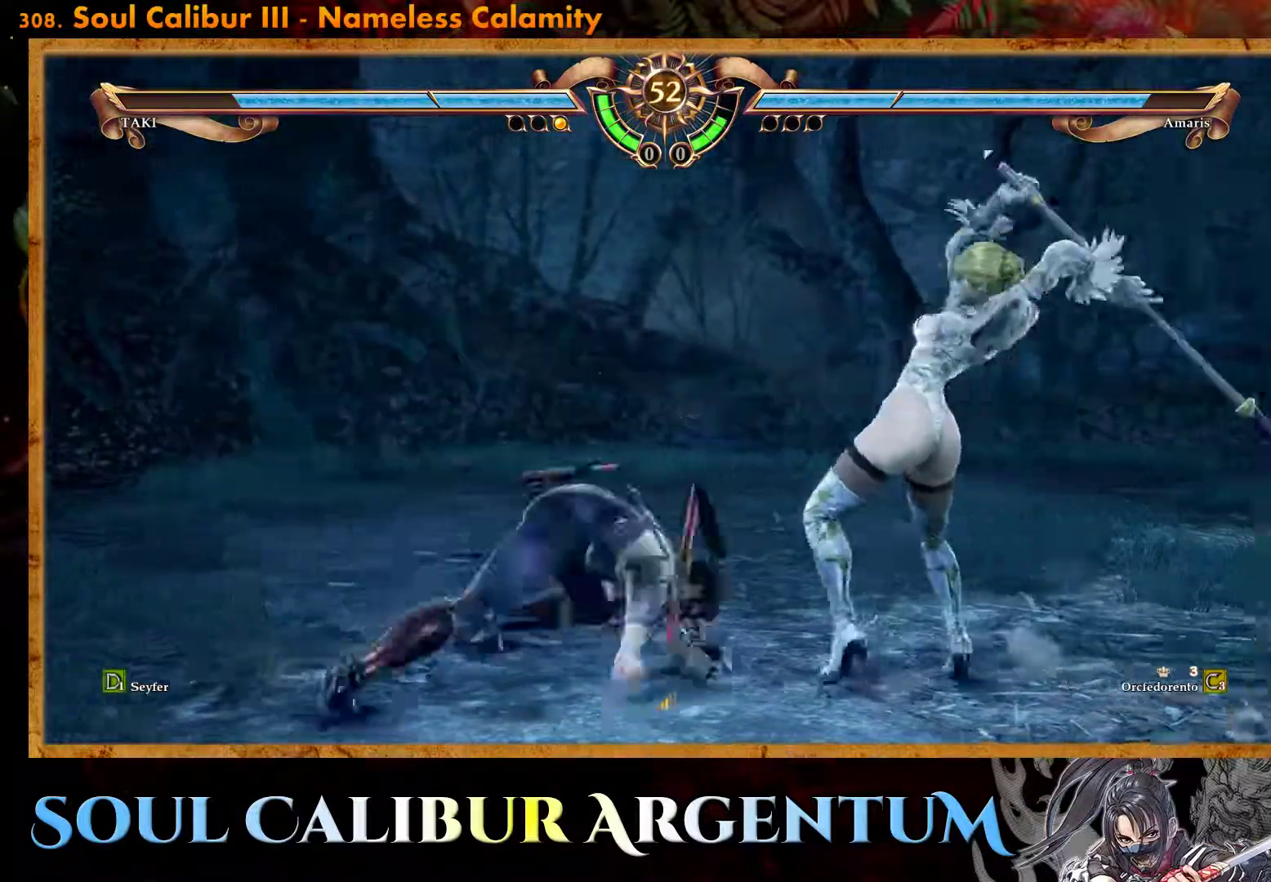
{"buttons": ["CROSS"], "events": []}
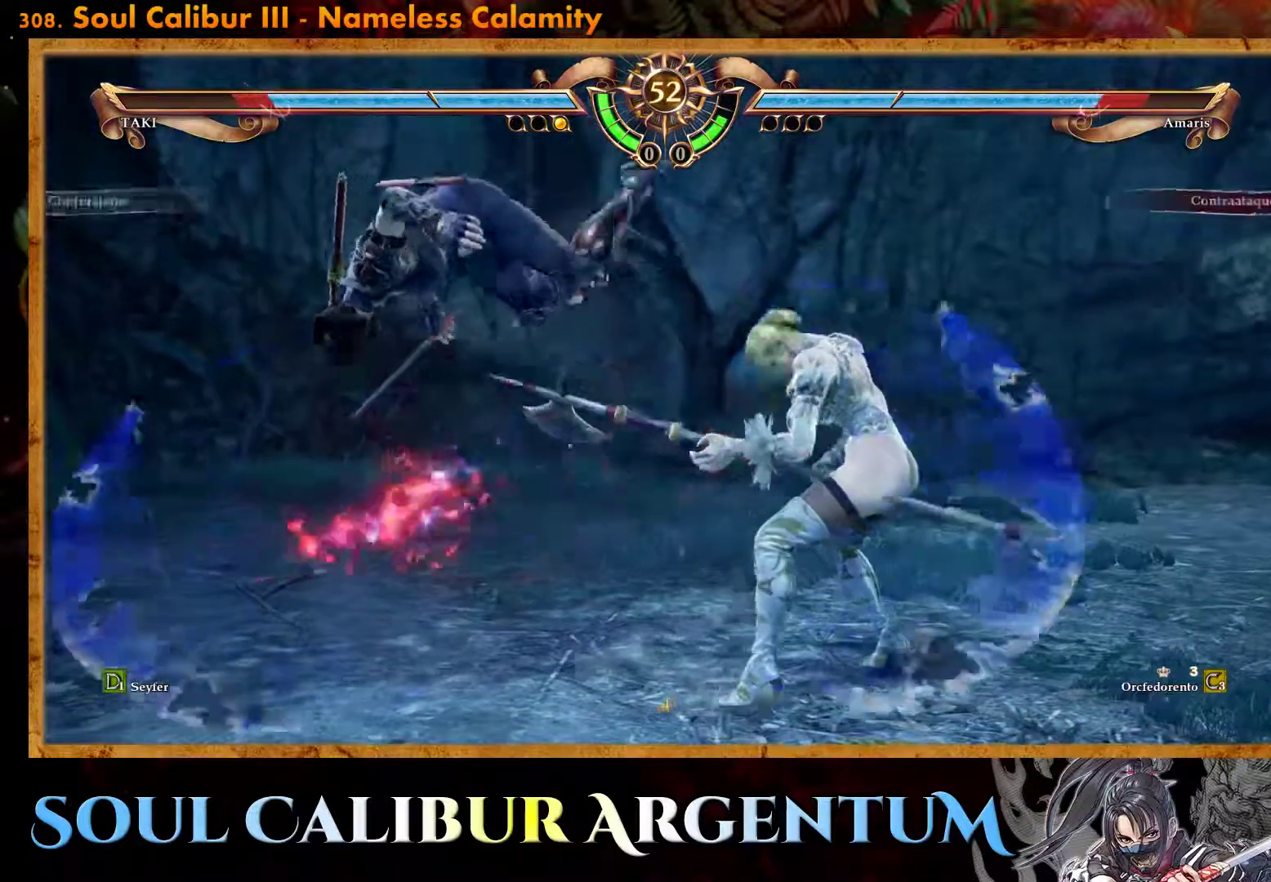
{"buttons": ["CROSS"], "events": [[67, "CROSS", "up"], [400, "CROSS", "down"]]}
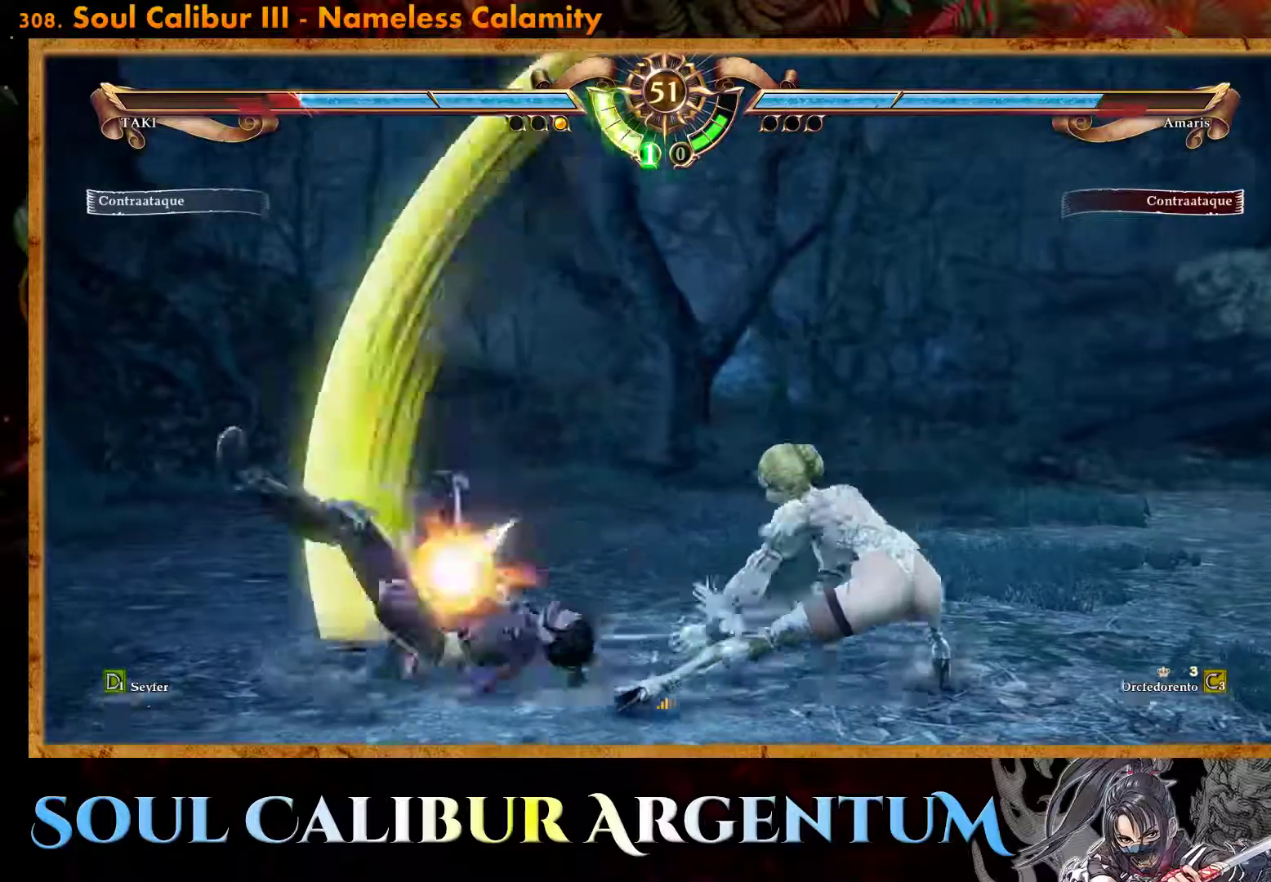
{"buttons": ["CROSS"], "events": [[67, "SQUARE", "down"], [133, "SQUARE", "up"]]}
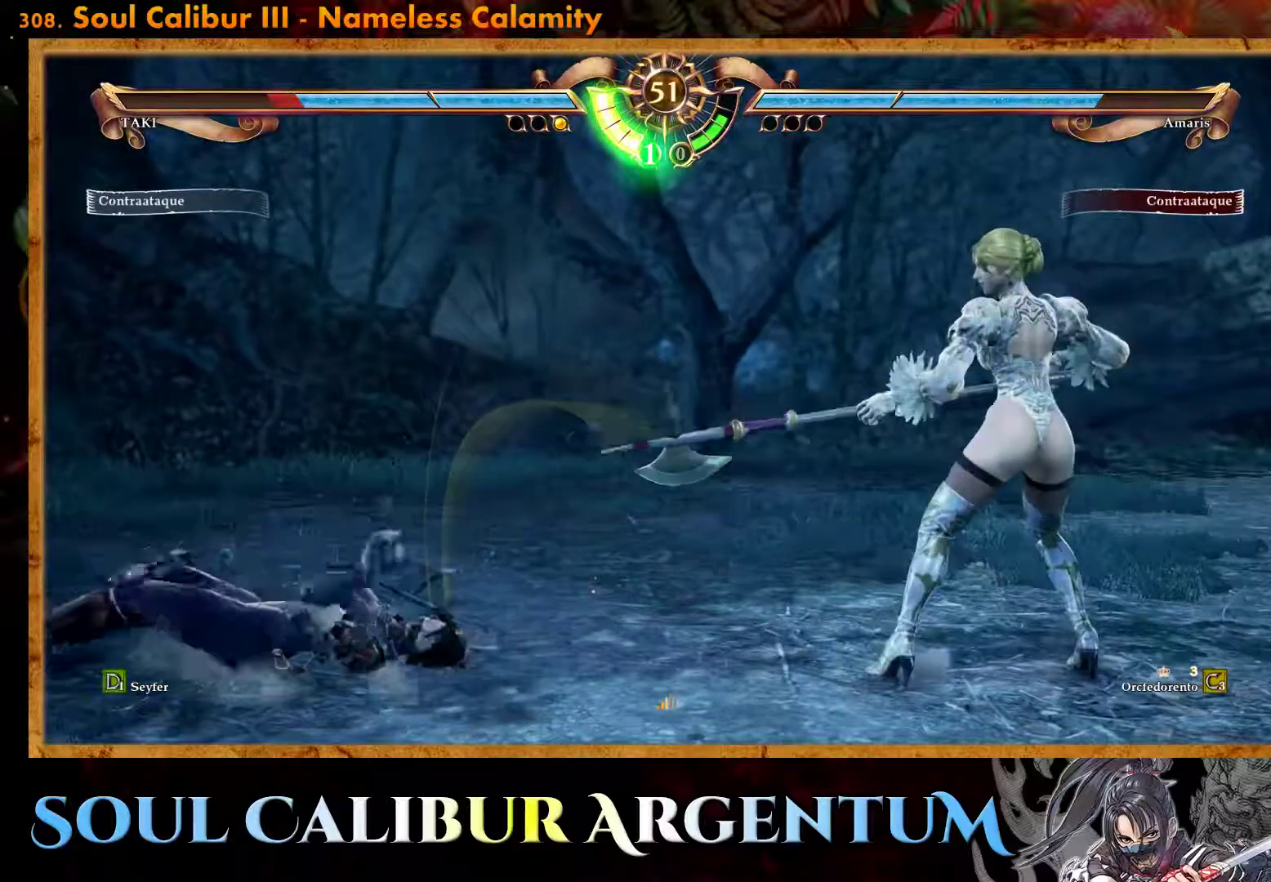
{"buttons": ["CROSS"], "events": [[283, "SQUARE", "down"], [400, "SQUARE", "up"]]}
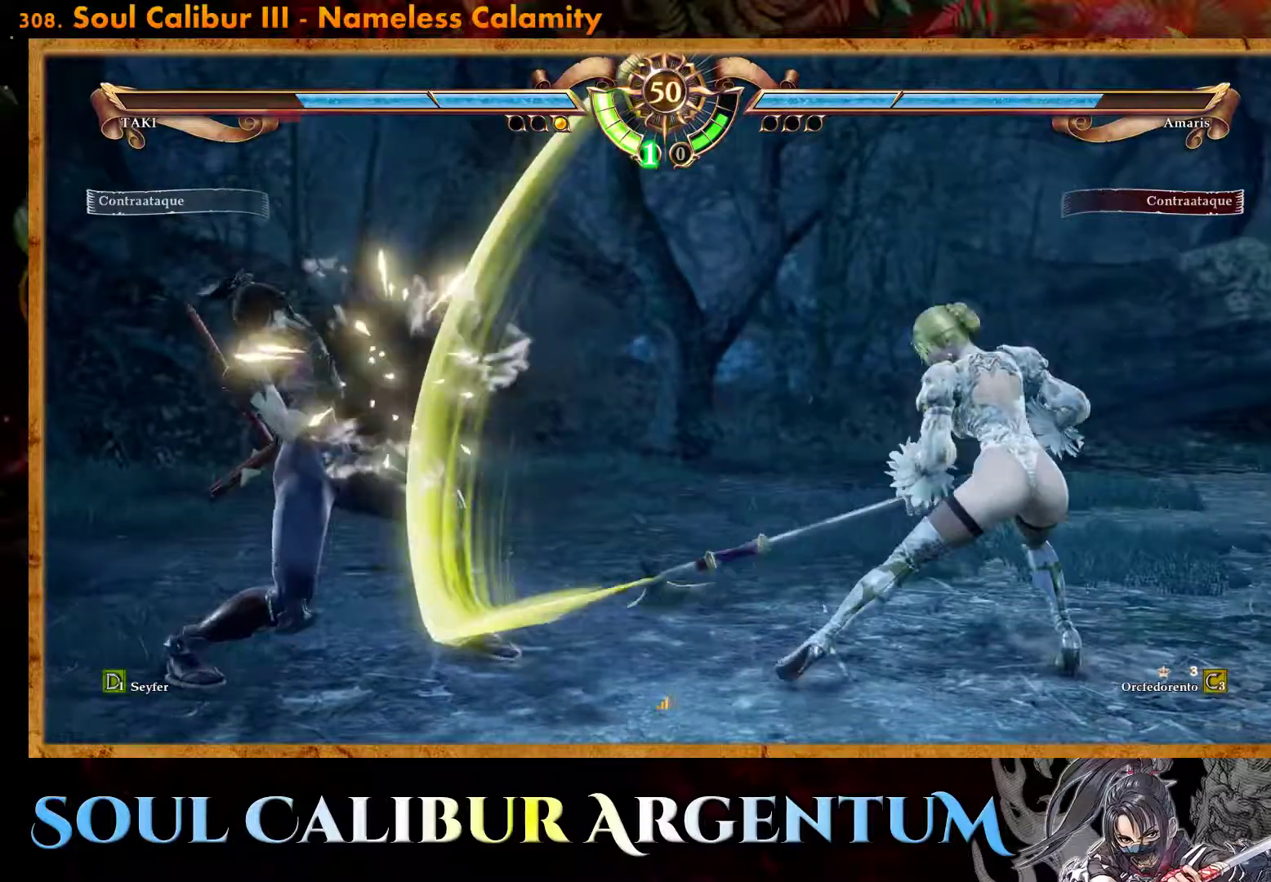
{"buttons": [], "events": [[483, "CROSS", "up"]]}
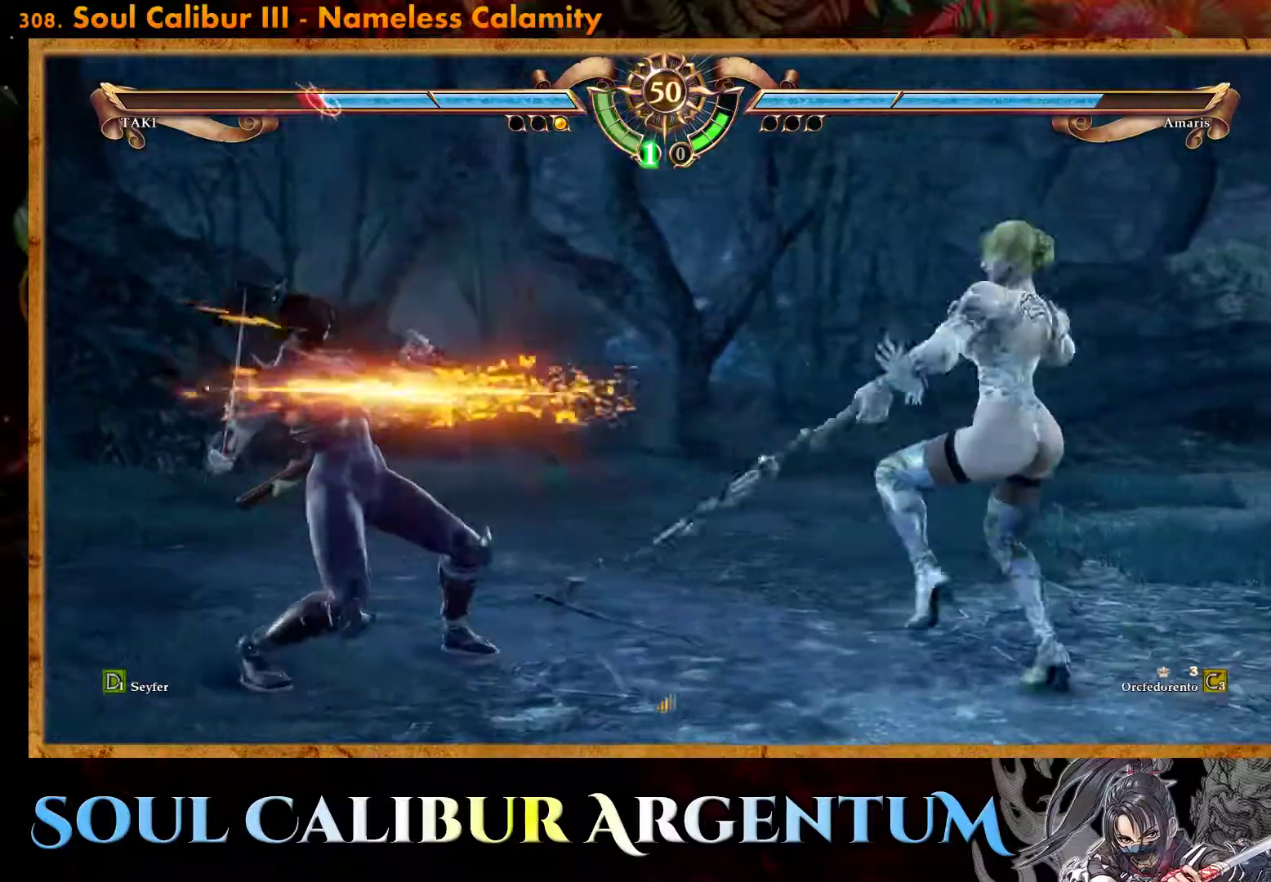
{"buttons": [], "events": [[33, "DPAD_UP", "down"], [150, "DPAD_UP", "up"], [183, "DPAD_UP", "down"], [467, "DPAD_UP", "up"]]}
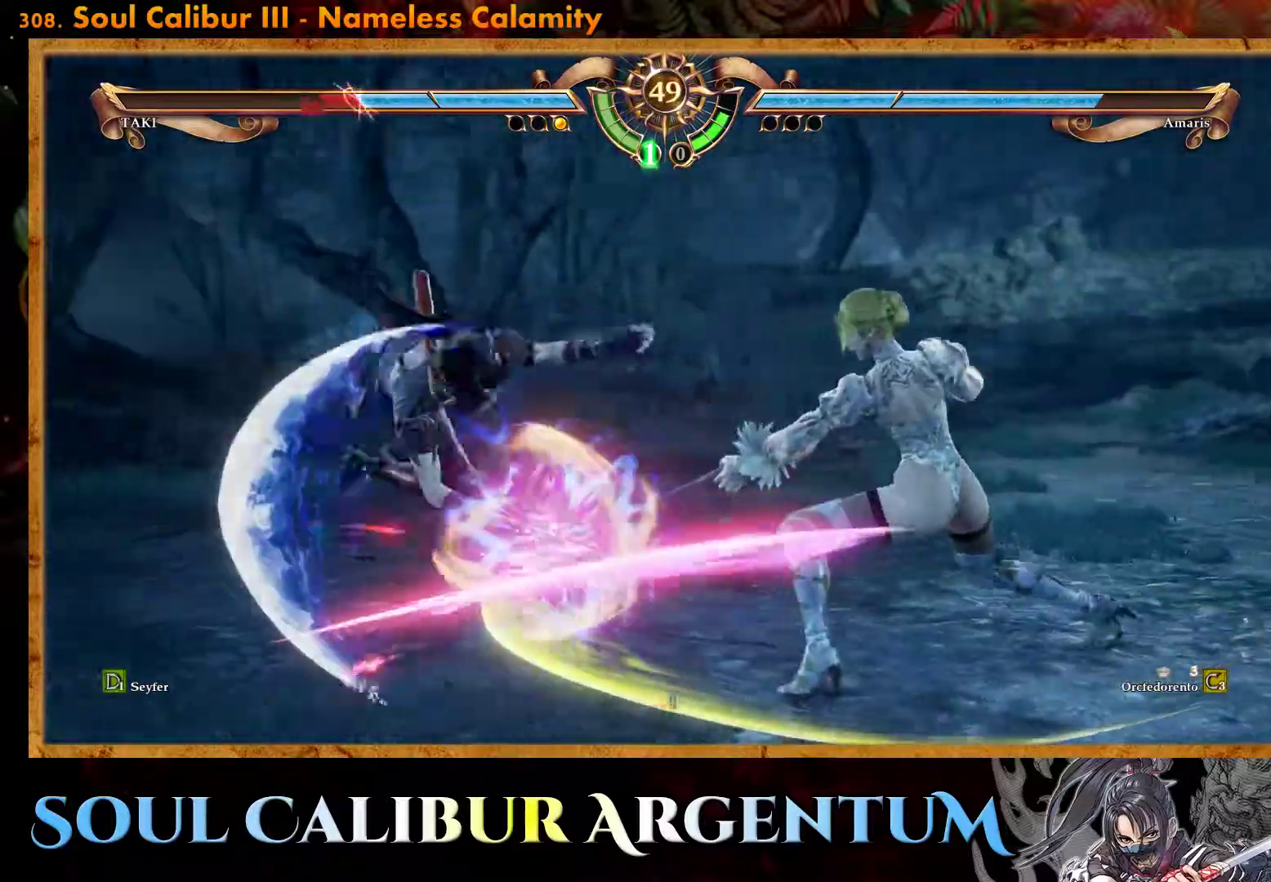
{"buttons": ["DPAD_UP"], "events": [[400, "DPAD_UP", "down"]]}
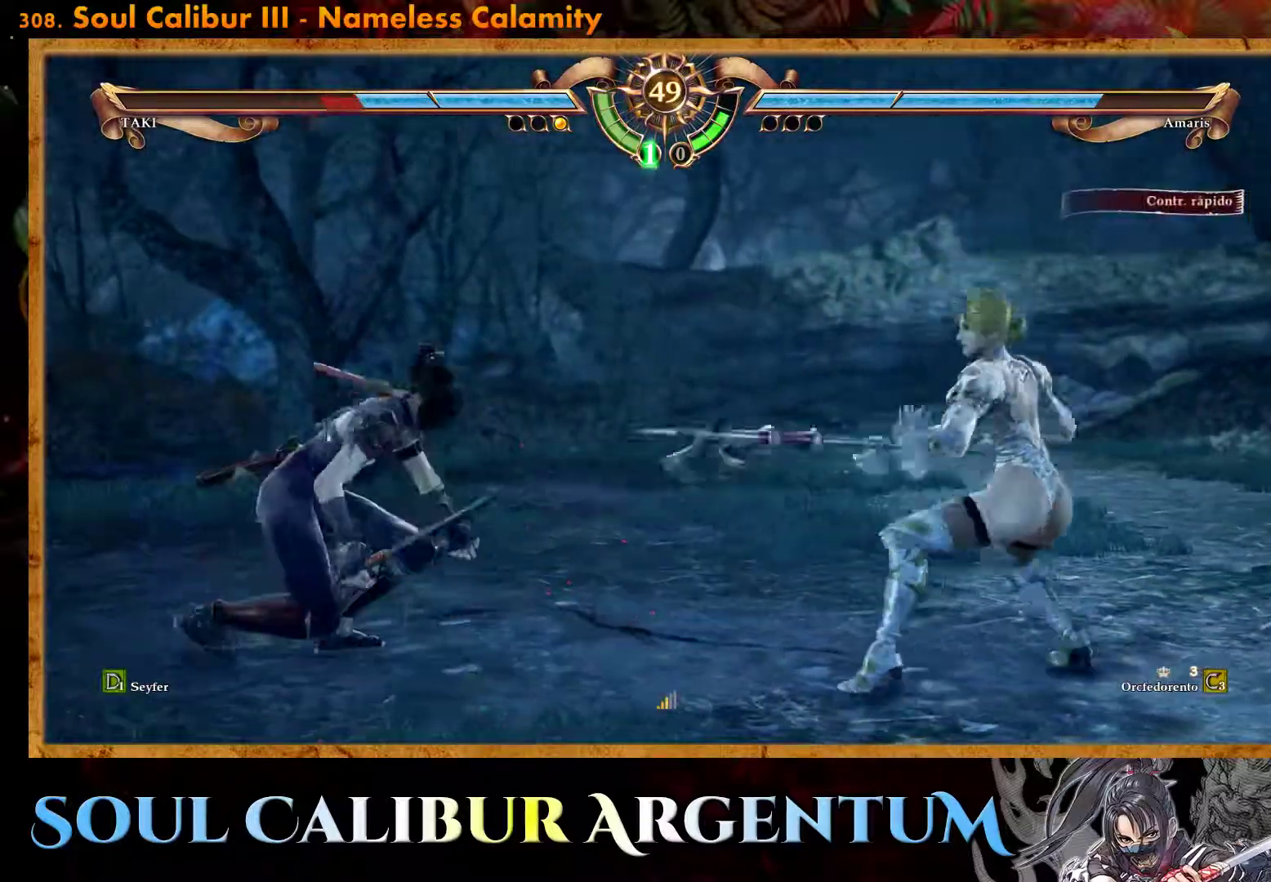
{"buttons": ["TRIANGLE", "DPAD_UP"], "events": [[17, "DPAD_UP", "up"], [67, "DPAD_UP", "down"], [283, "TRIANGLE", "down"]]}
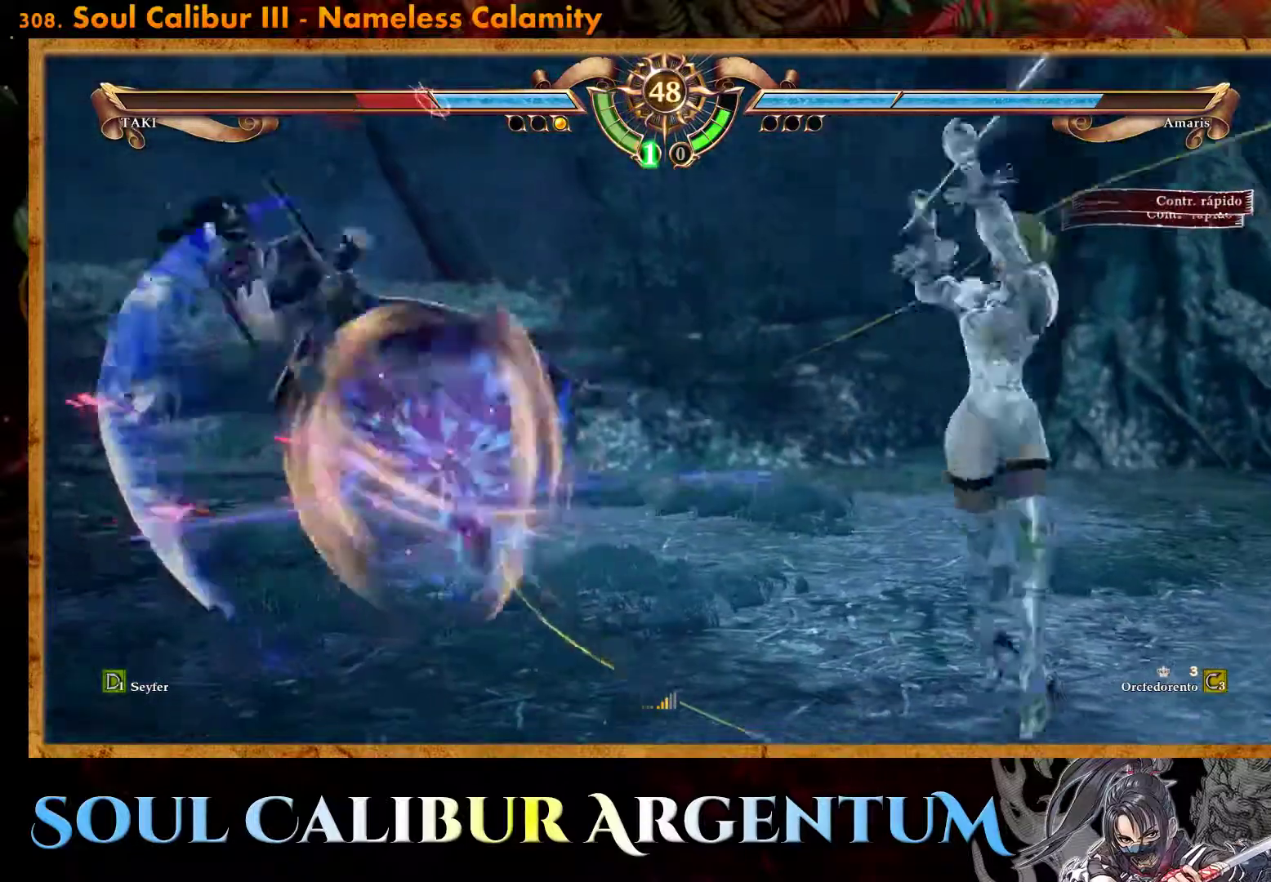
{"buttons": ["CROSS"], "events": [[167, "TRIANGLE", "up"], [250, "DPAD_UP", "up"], [300, "DPAD_UP", "down"], [433, "CROSS", "down"], [433, "DPAD_UP", "up"]]}